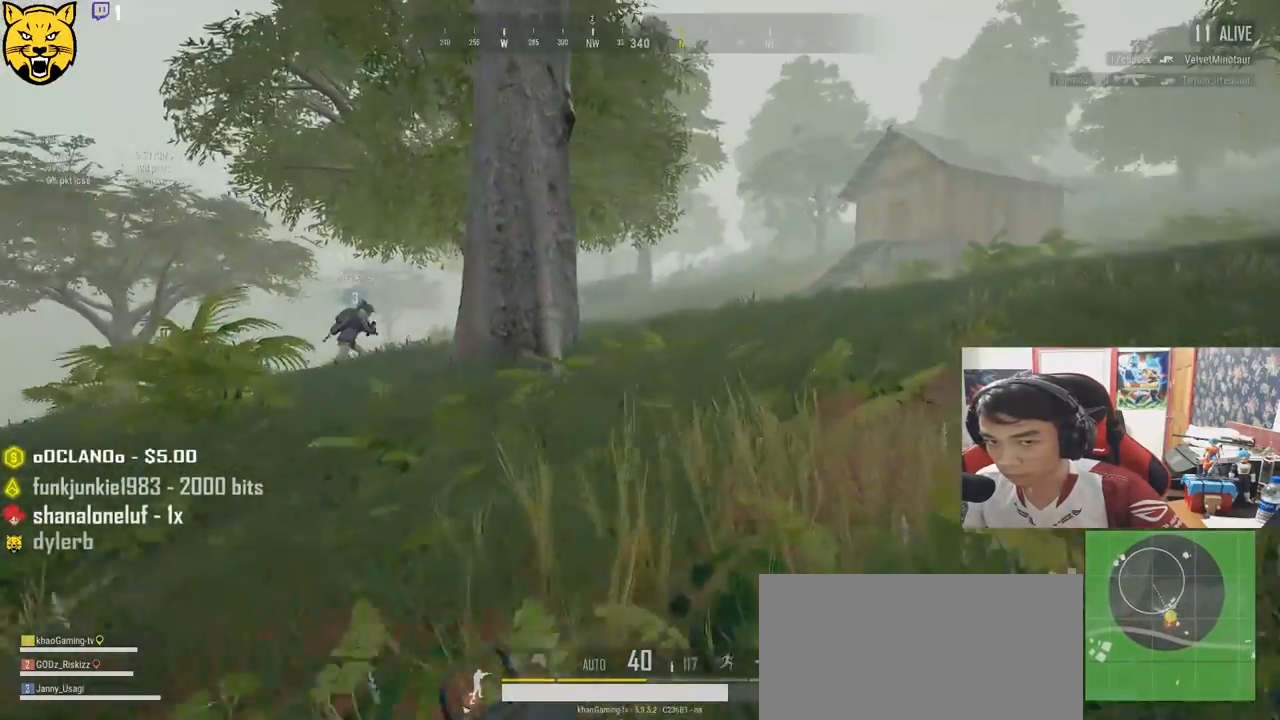
Gameplay with keyboard and mouse; each line is a JSON object with the keys and mouse buttons held at the frame after it. "events" lists presses ("down") and releases ("up") of "a", "c", "ctrl", "d", "e", "f", "q", "r", "s", "shift", "space", "tab", "v", "w", "x", "z", "mouse_left", "mouse_wheel" and "mouse_right" between this image and that frame as [ms after this image, input, new state], when the widget could be followed in between. "mouse_left", "mouse_wheel", "mouse_right" = the "left", "wheel", "right" buttons of the "mouse" list. No other keys are recorded. "wheel" means that the mouse wheel is clicked or scrolled. Mouse movement is not recorded.
{"keys": ["shift", "w"], "mouse": [], "events": []}
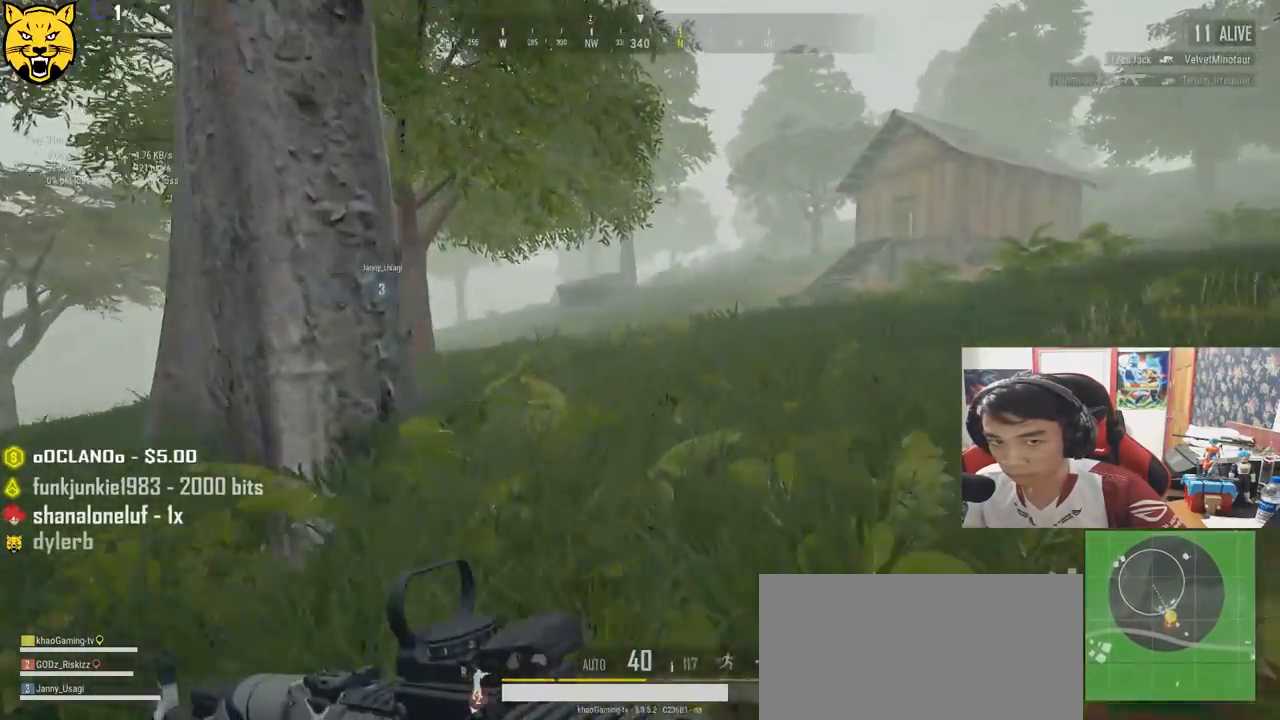
{"keys": ["shift", "w"], "mouse": [], "events": [[167, "space", "down"], [384, "space", "up"]]}
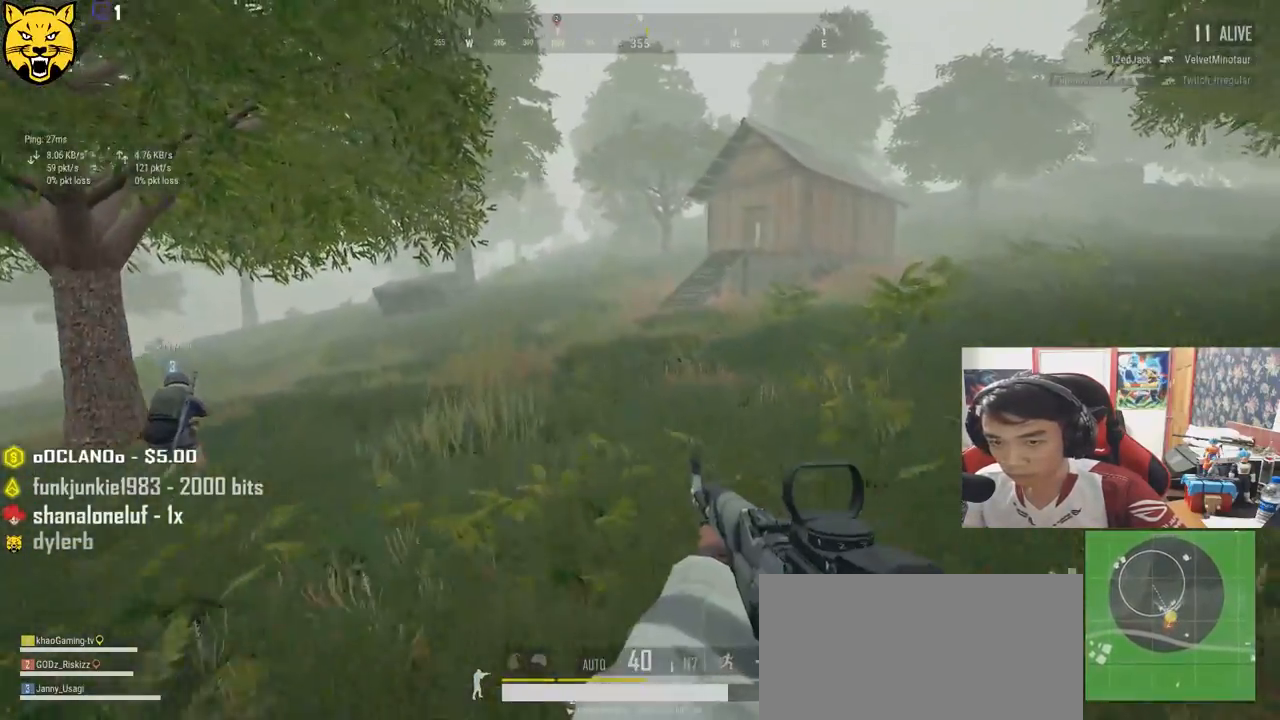
{"keys": ["shift", "w"], "mouse": [], "events": []}
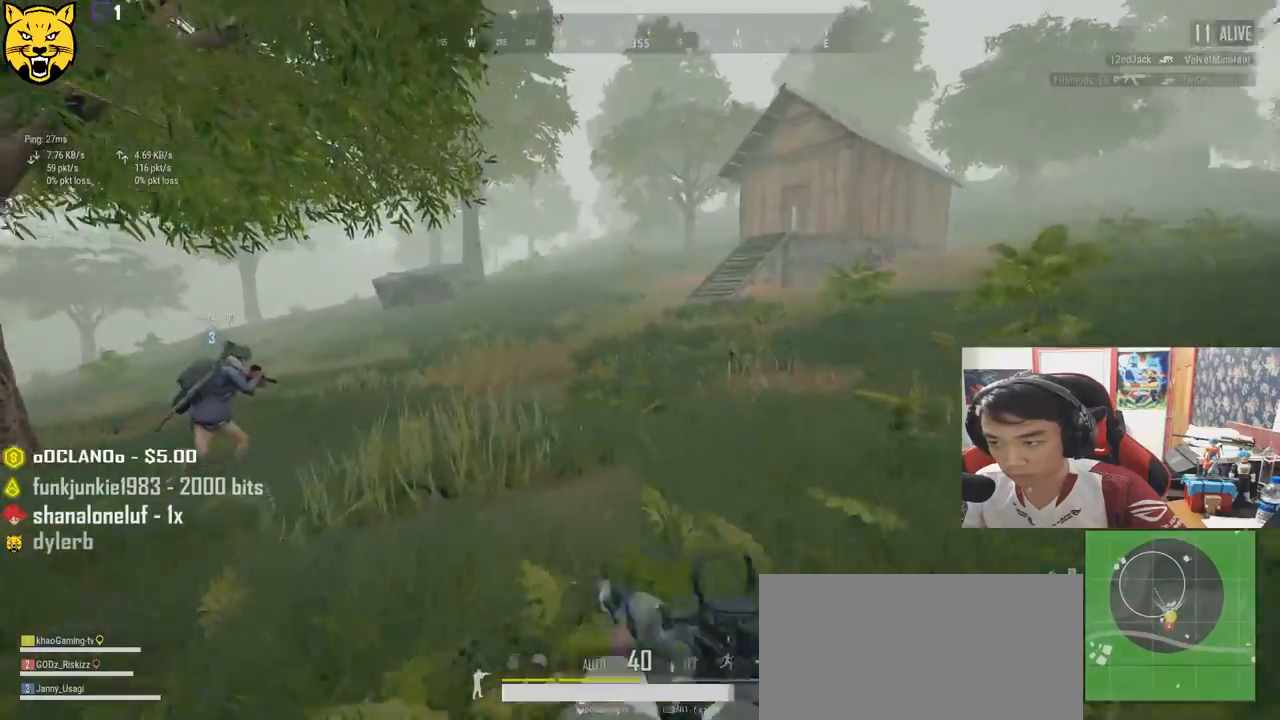
{"keys": ["shift", "w"], "mouse": [], "events": []}
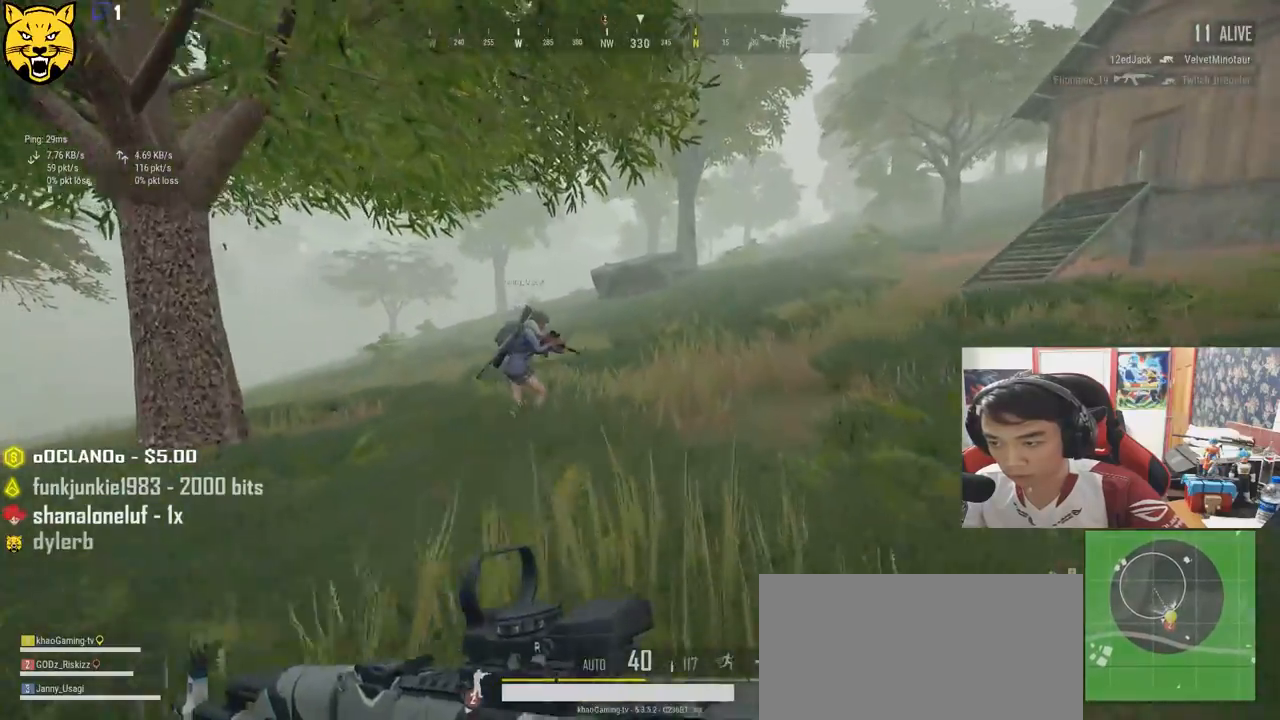
{"keys": ["shift", "w"], "mouse": [], "events": []}
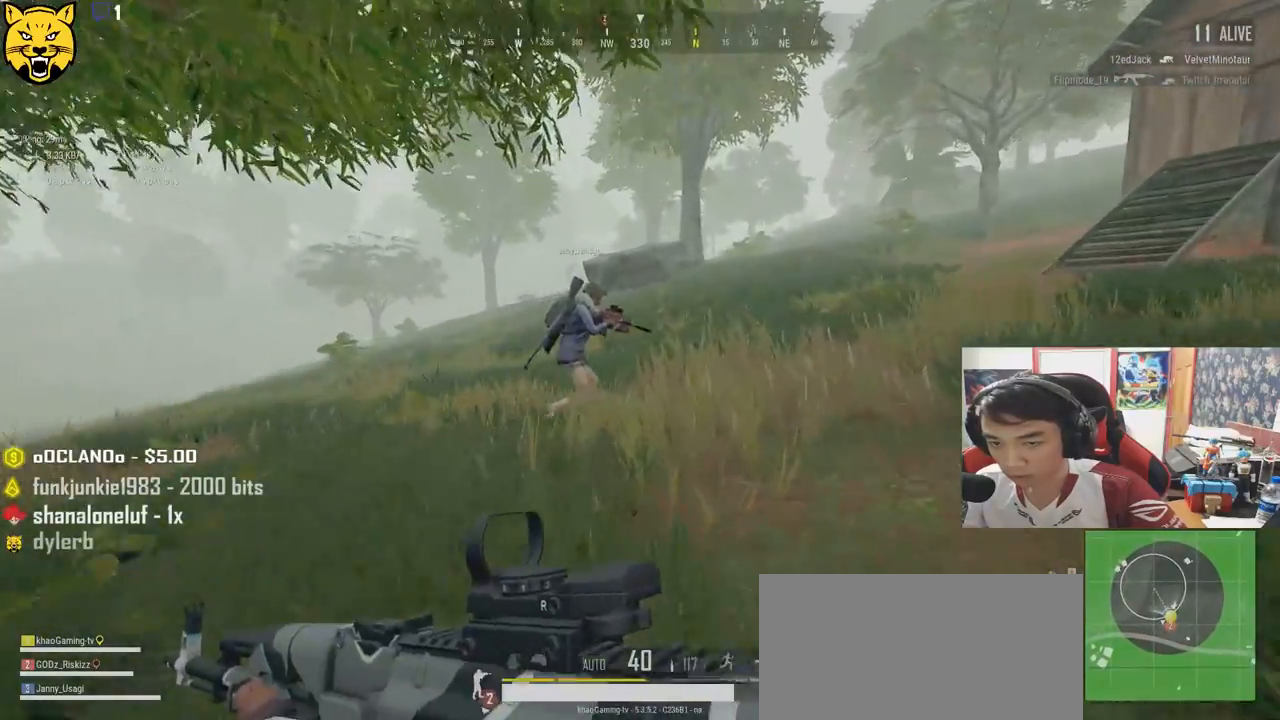
{"keys": ["shift", "w"], "mouse": [], "events": [[234, "space", "down"], [434, "space", "up"]]}
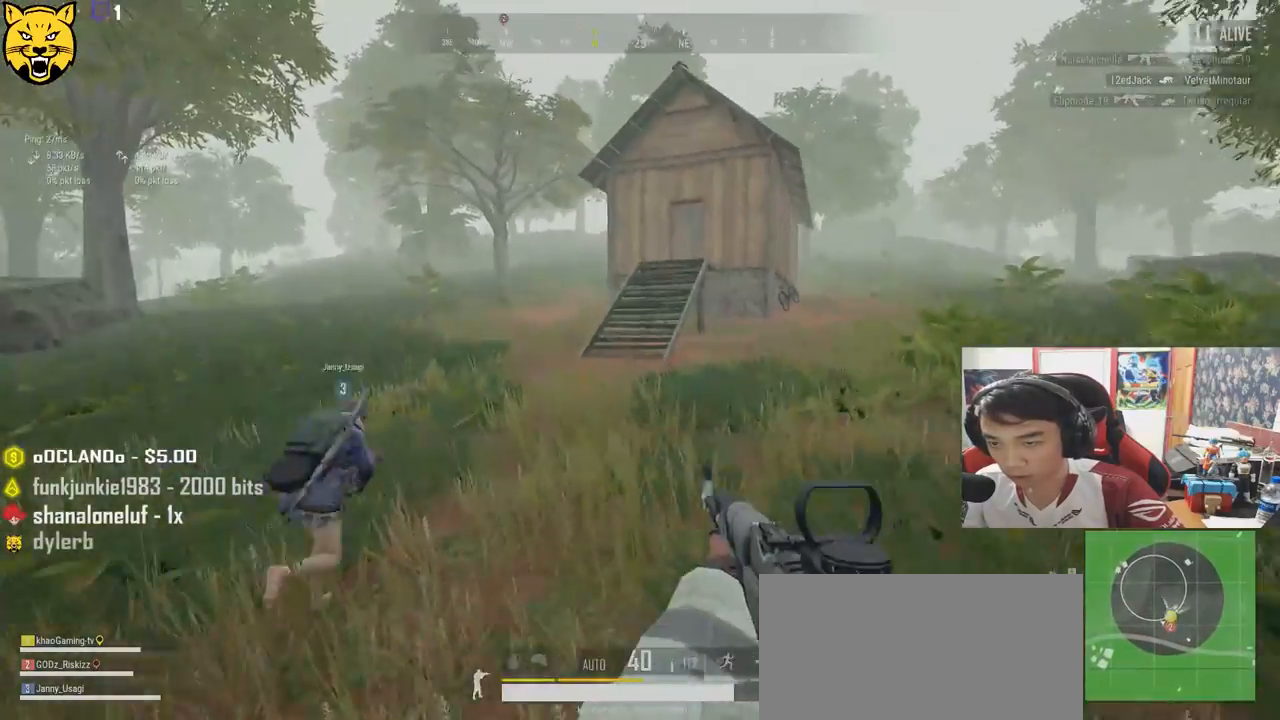
{"keys": ["shift", "w"], "mouse": [], "events": []}
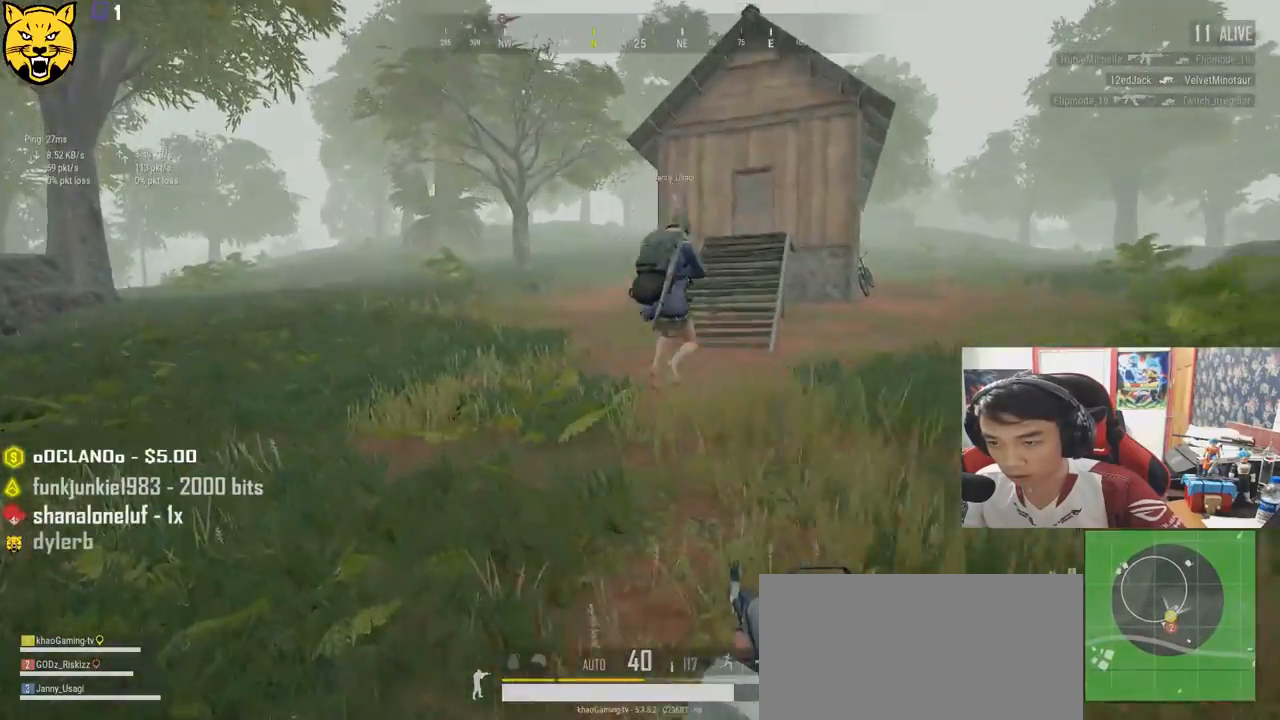
{"keys": ["shift", "w"], "mouse": [], "events": []}
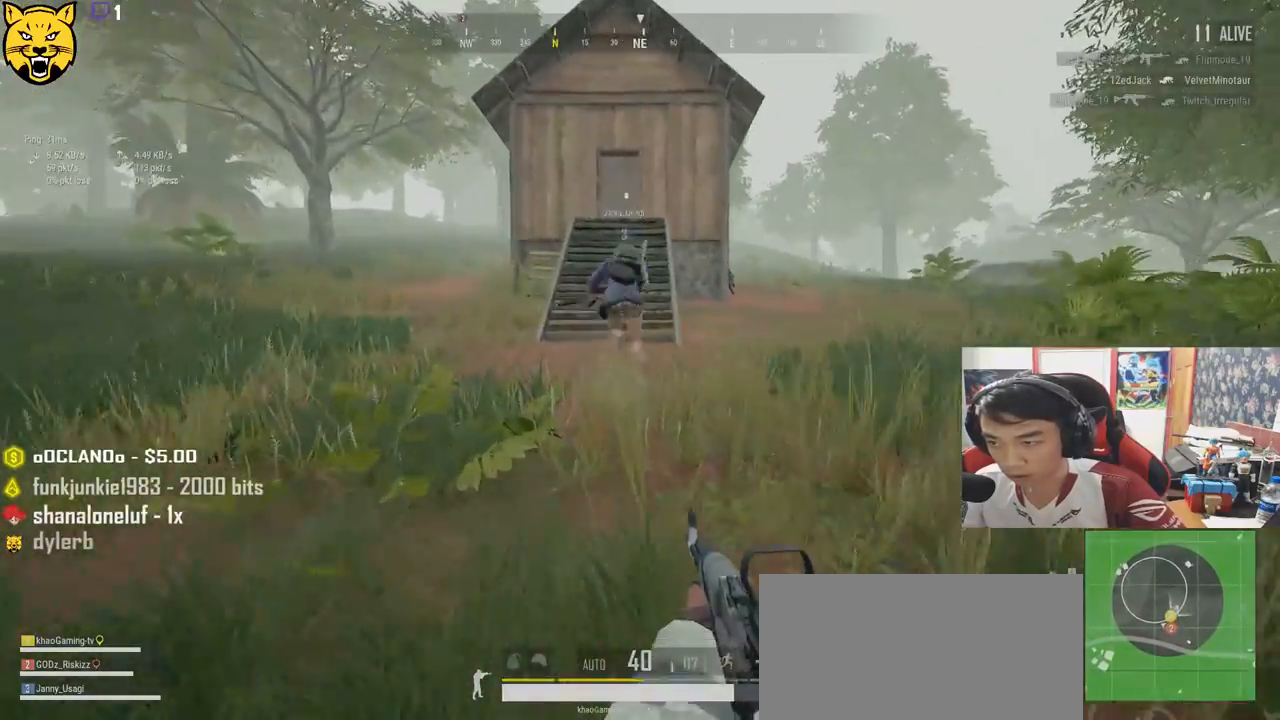
{"keys": ["shift", "w"], "mouse": [], "events": []}
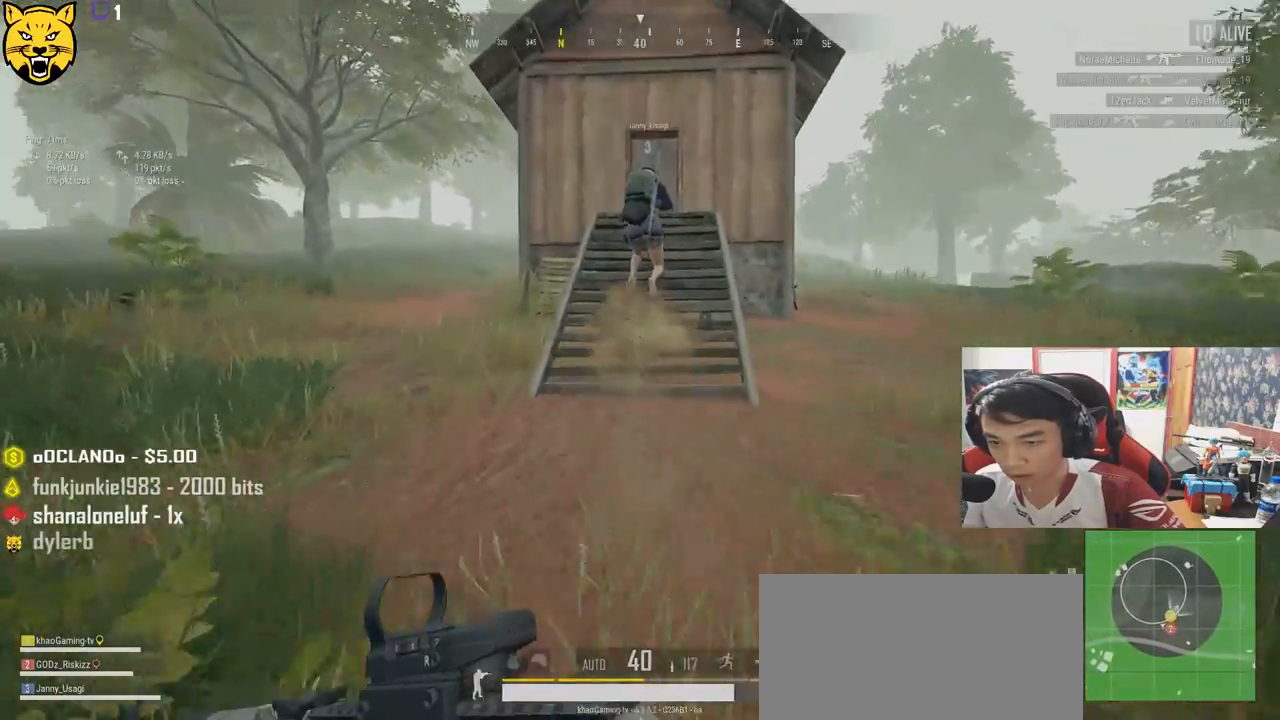
{"keys": ["shift", "w"], "mouse": [], "events": []}
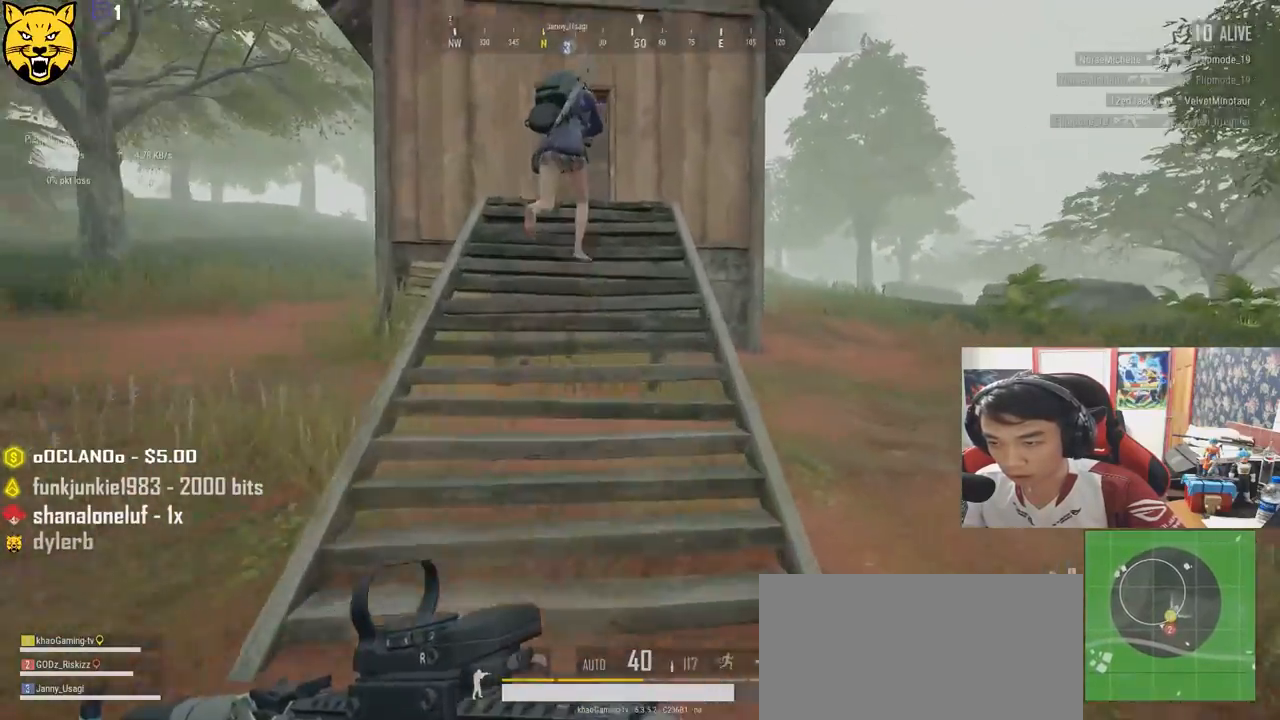
{"keys": ["shift", "w"], "mouse": [], "events": [[117, "space", "down"], [317, "space", "up"]]}
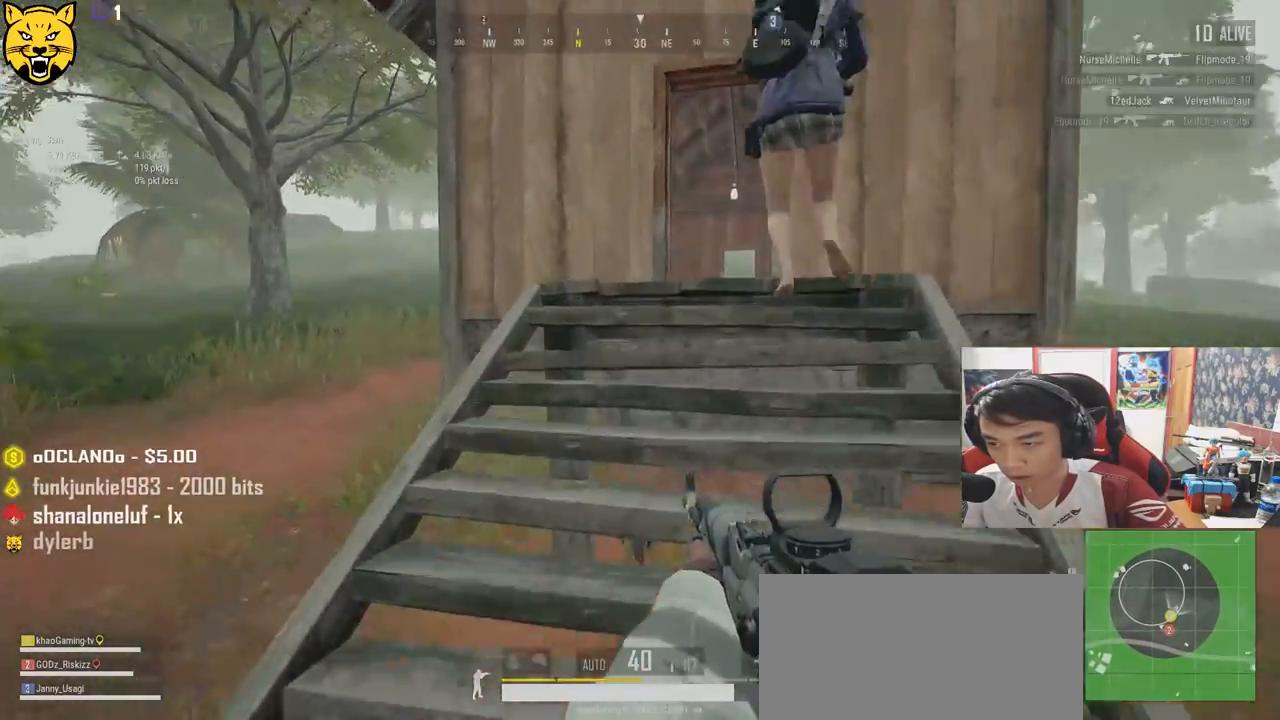
{"keys": ["a", "w"], "mouse": [], "events": [[267, "shift", "up"], [434, "a", "down"]]}
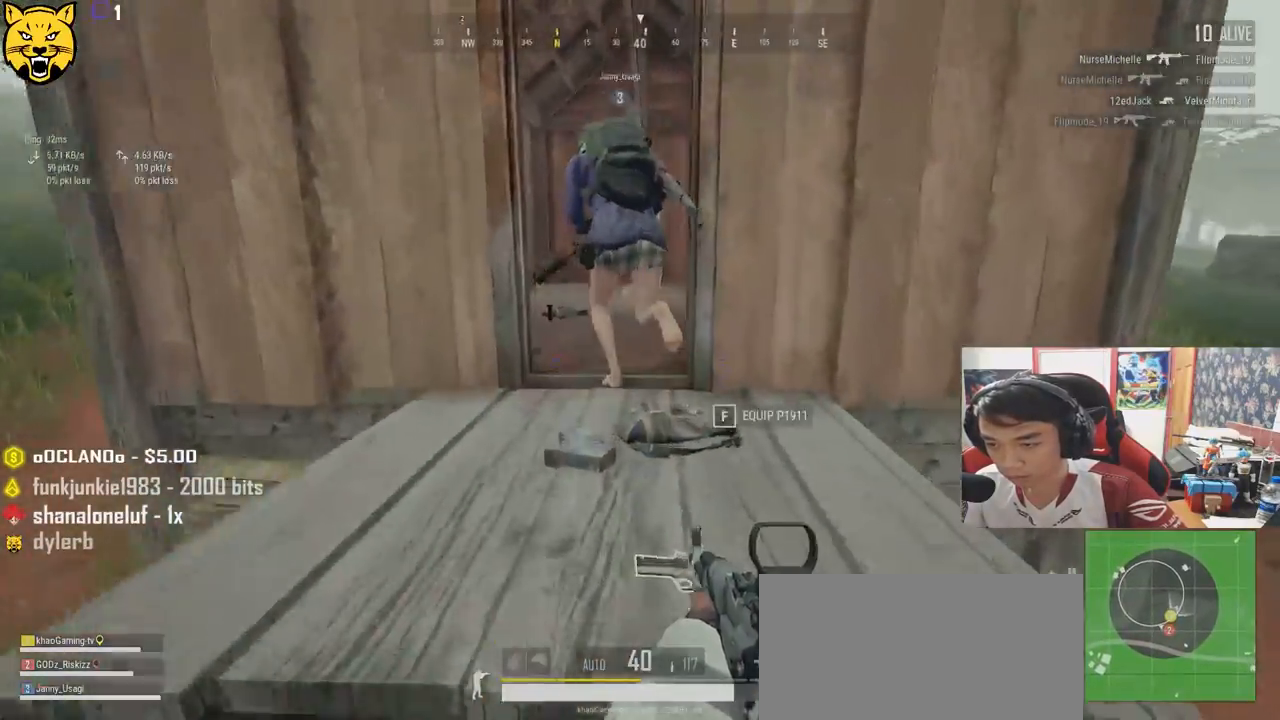
{"keys": ["w"], "mouse": [], "events": [[167, "a", "up"], [217, "d", "down"], [434, "d", "up"]]}
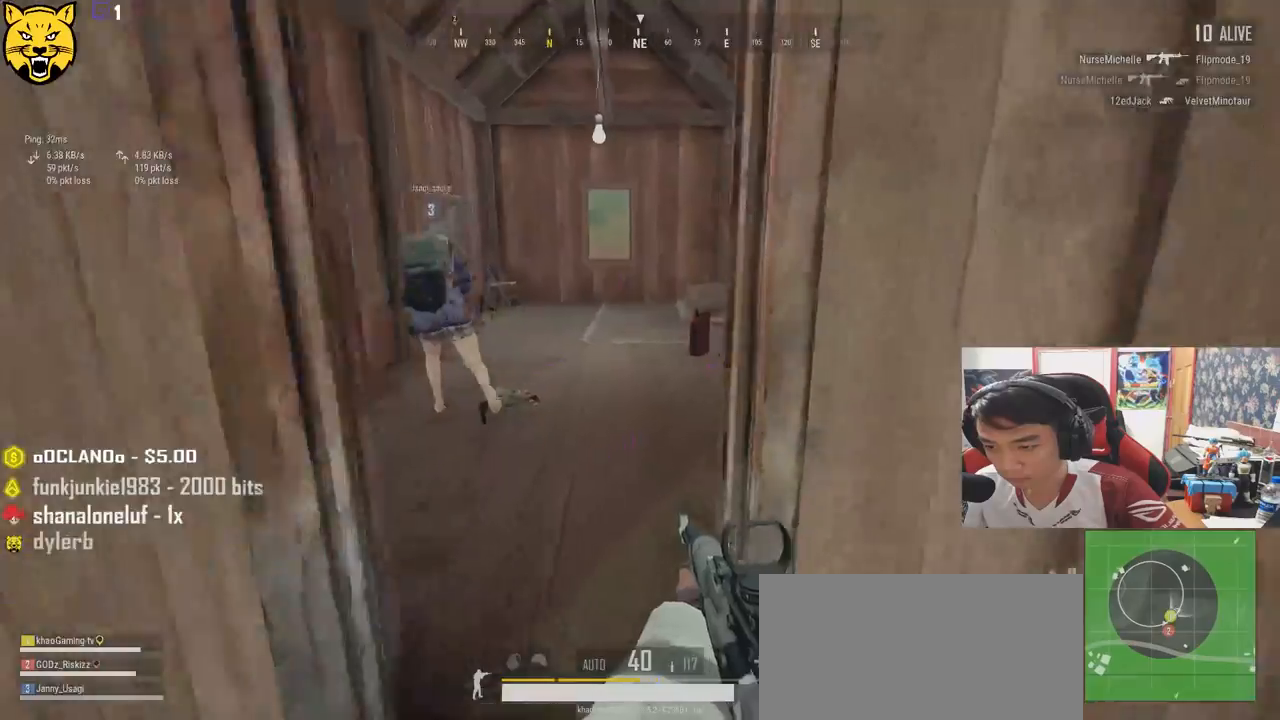
{"keys": ["d"], "mouse": [], "events": [[17, "a", "down"], [217, "a", "up"], [300, "d", "down"], [434, "w", "up"]]}
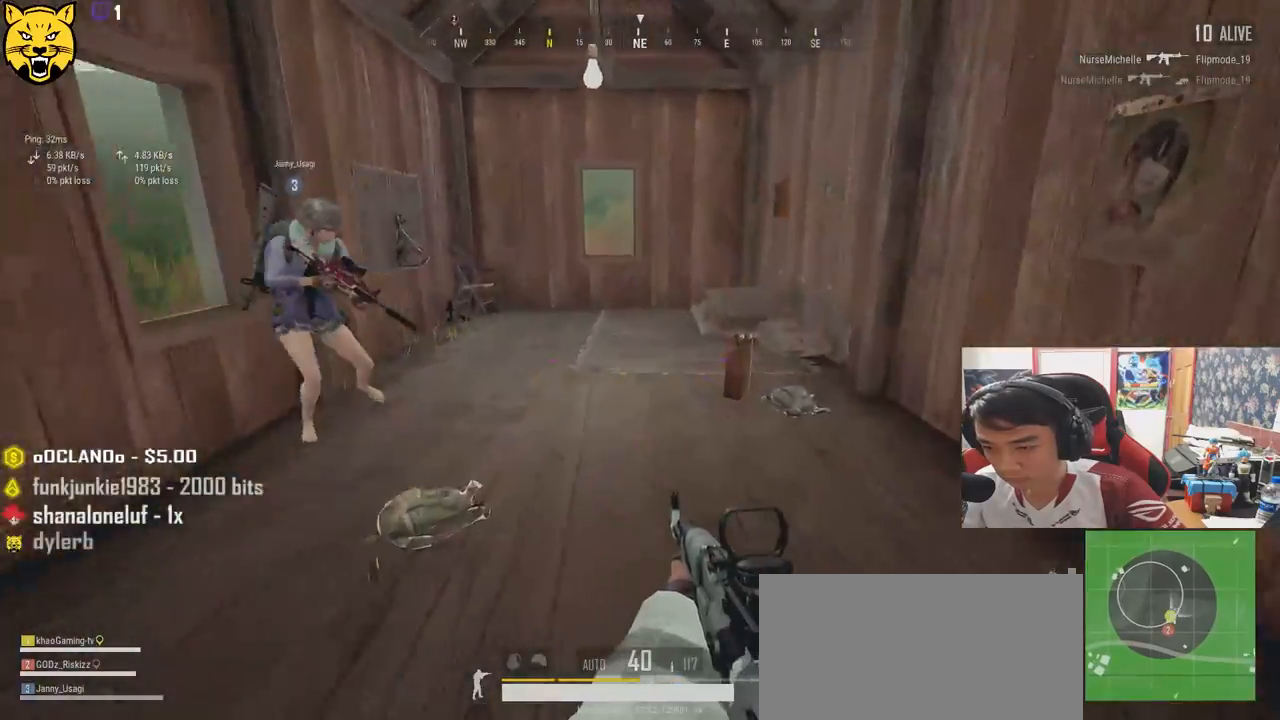
{"keys": ["a", "w"], "mouse": [], "events": [[50, "a", "down"], [100, "d", "up"], [434, "w", "down"]]}
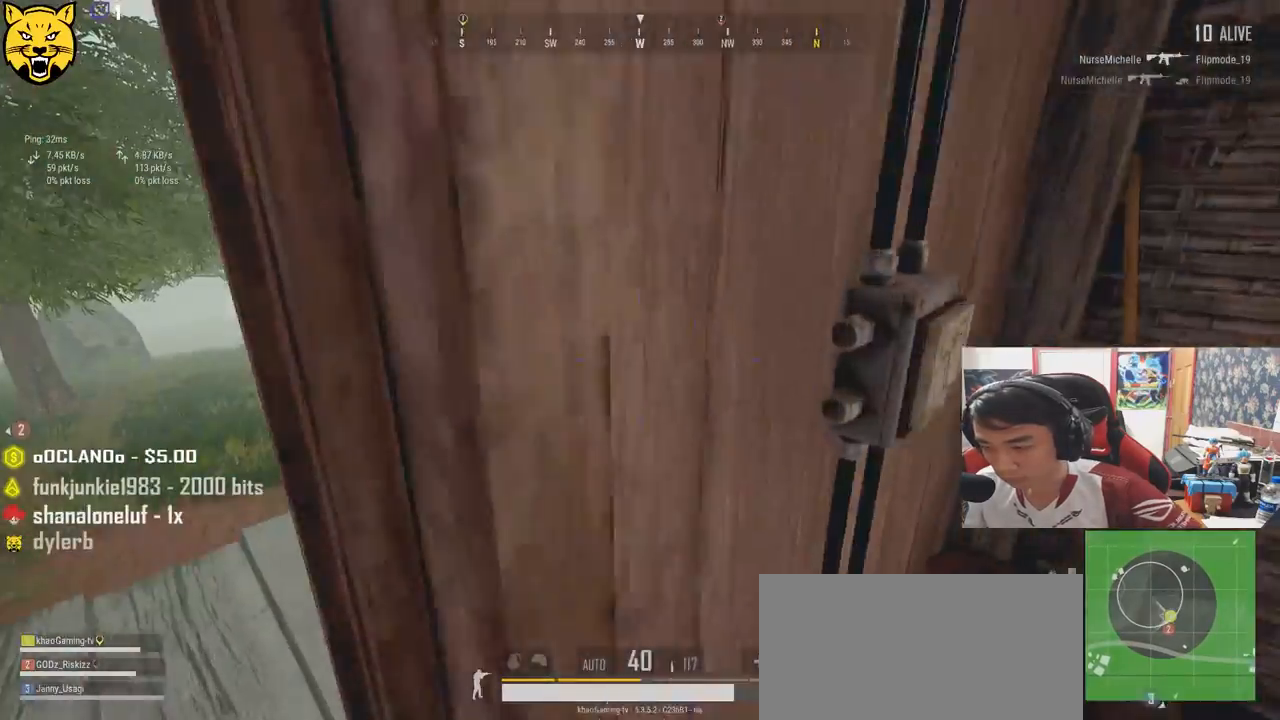
{"keys": ["tab", "w"], "mouse": [], "events": [[317, "a", "up"], [434, "tab", "down"]]}
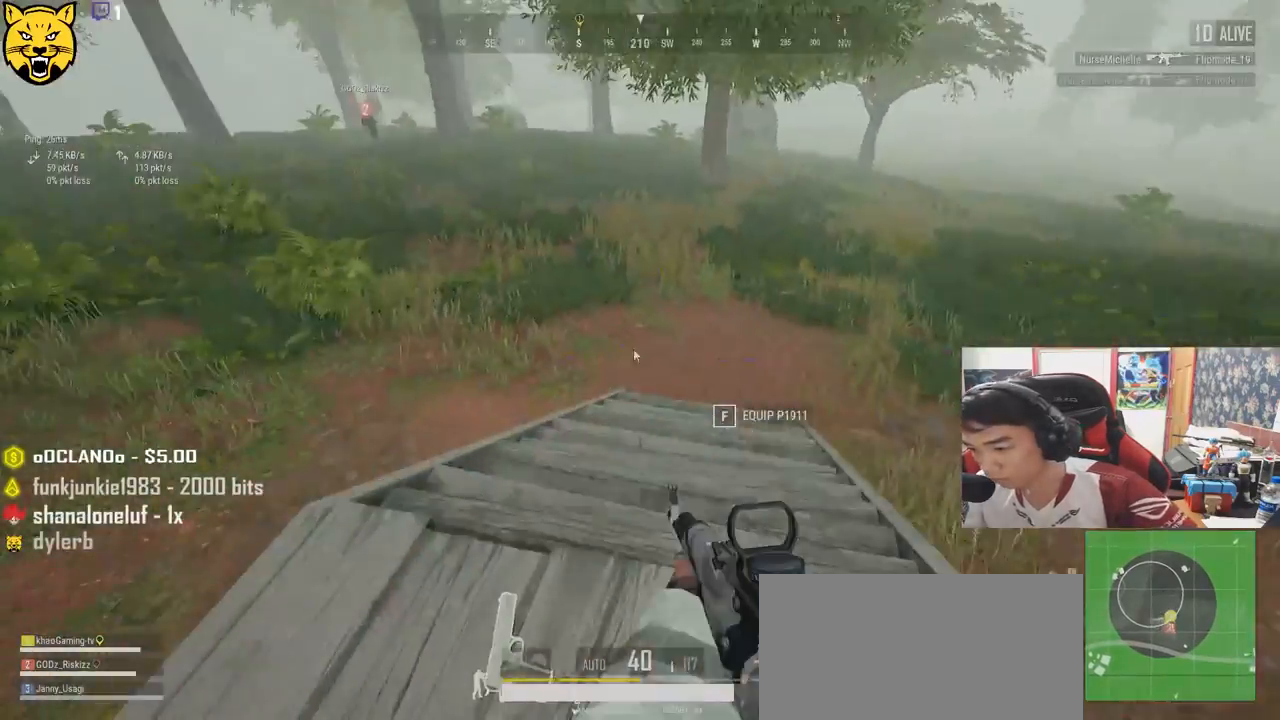
{"keys": ["w"], "mouse": [], "events": [[34, "tab", "up"], [217, "tab", "down"], [317, "tab", "up"]]}
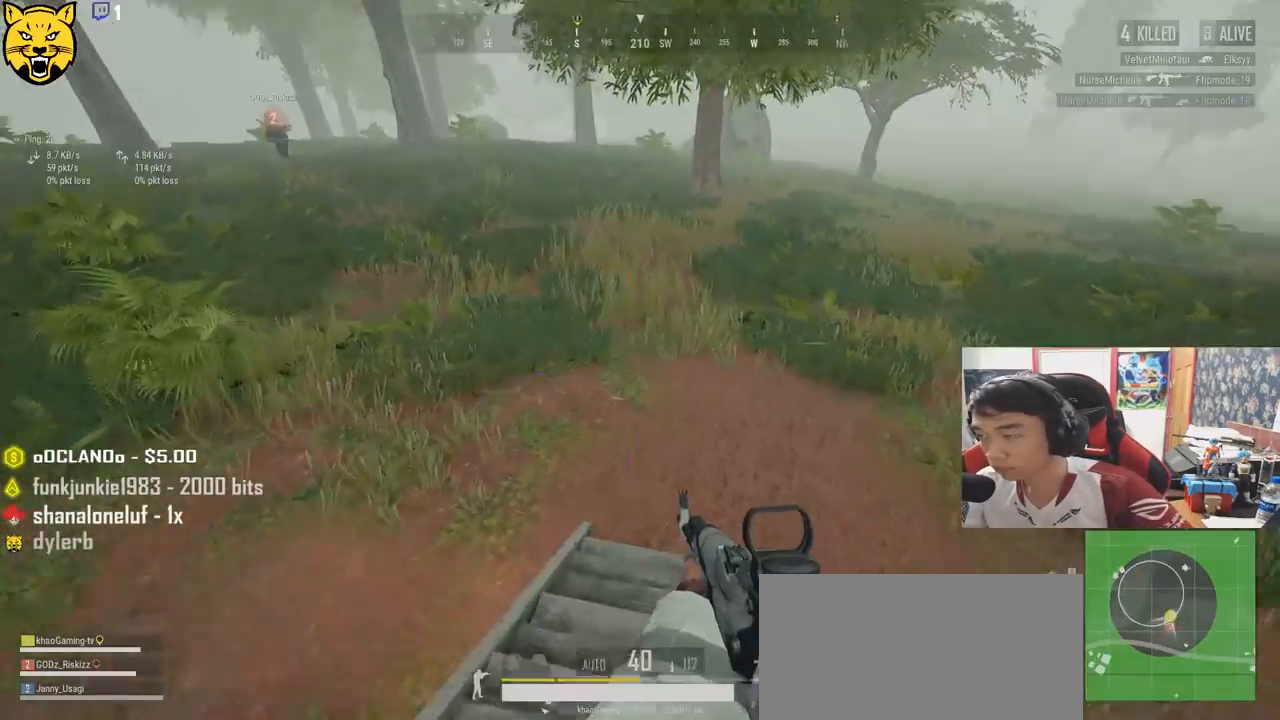
{"keys": ["shift", "w"], "mouse": [], "events": [[34, "shift", "down"], [234, "r", "down"], [317, "r", "up"]]}
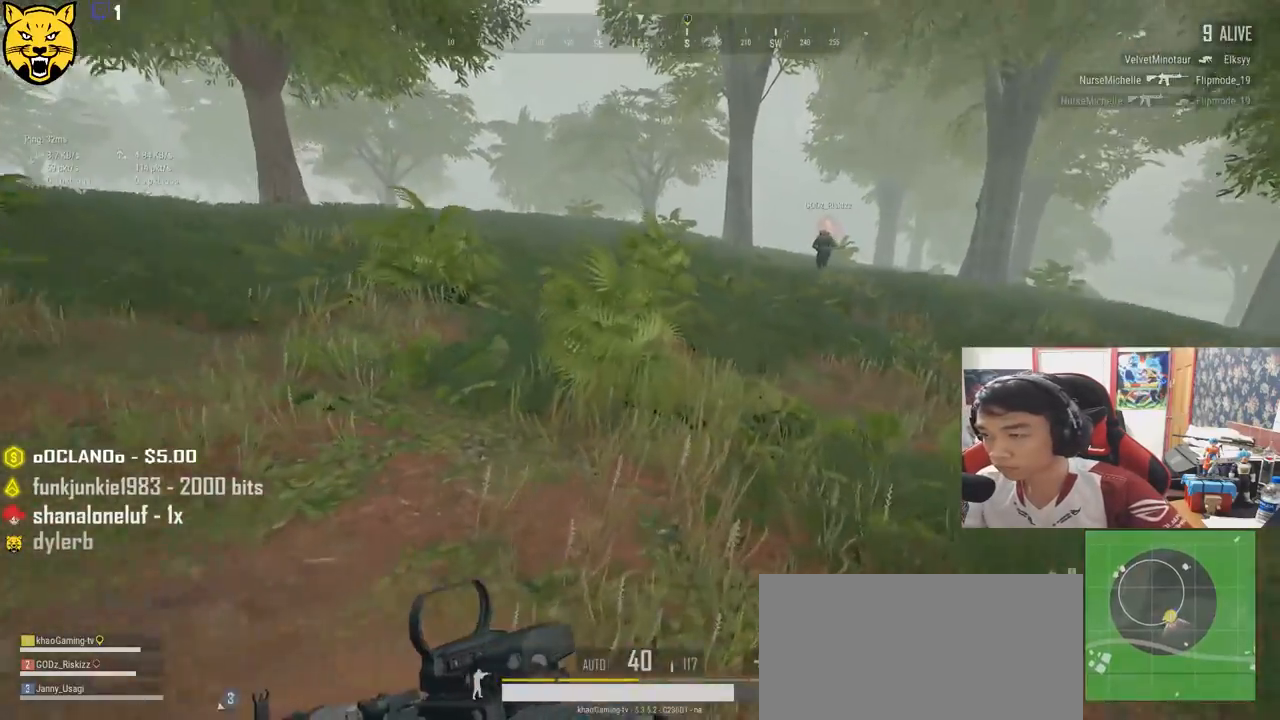
{"keys": ["shift", "w"], "mouse": [], "events": []}
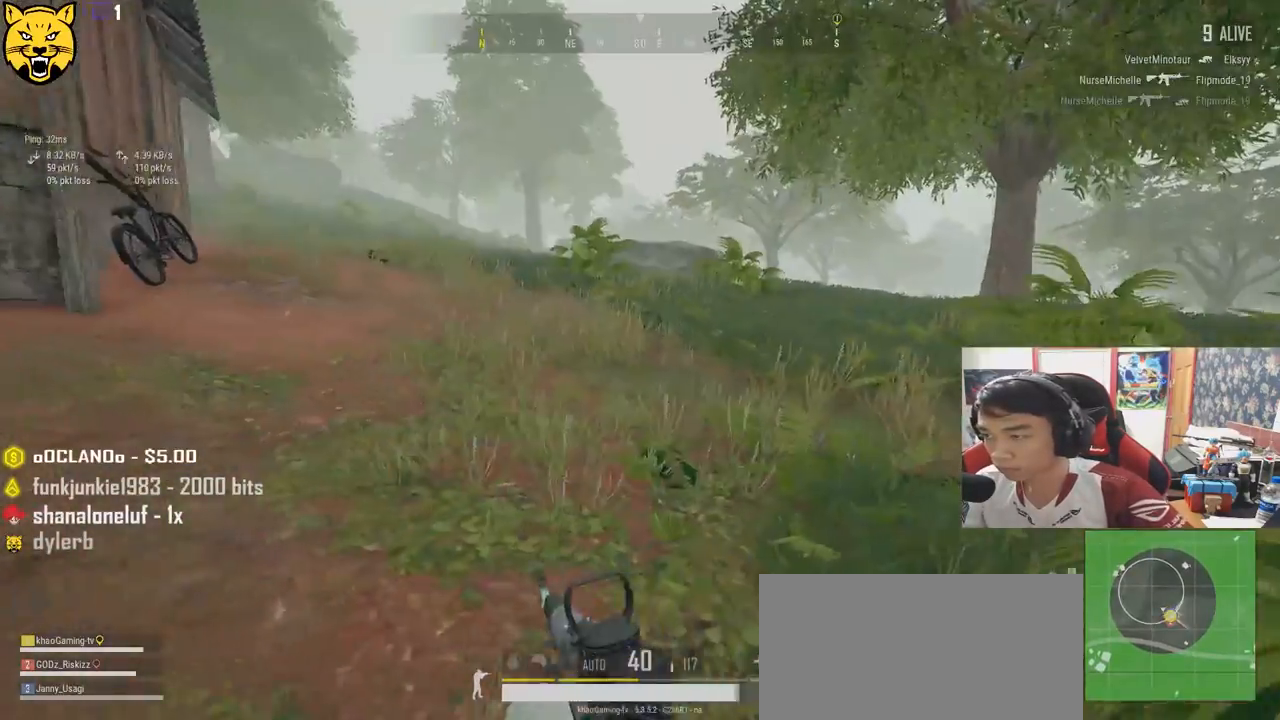
{"keys": ["shift", "w"], "mouse": [], "events": []}
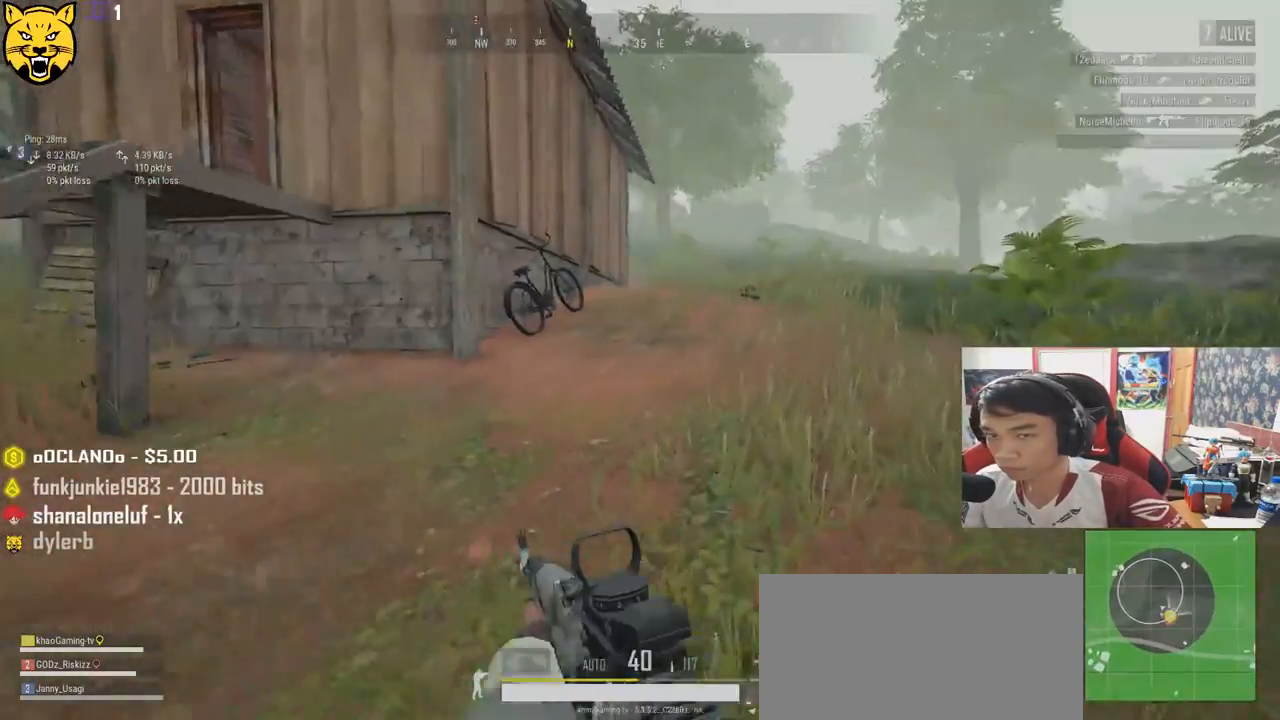
{"keys": ["w"], "mouse": [], "events": [[150, "shift", "up"], [317, "a", "down"], [467, "a", "up"]]}
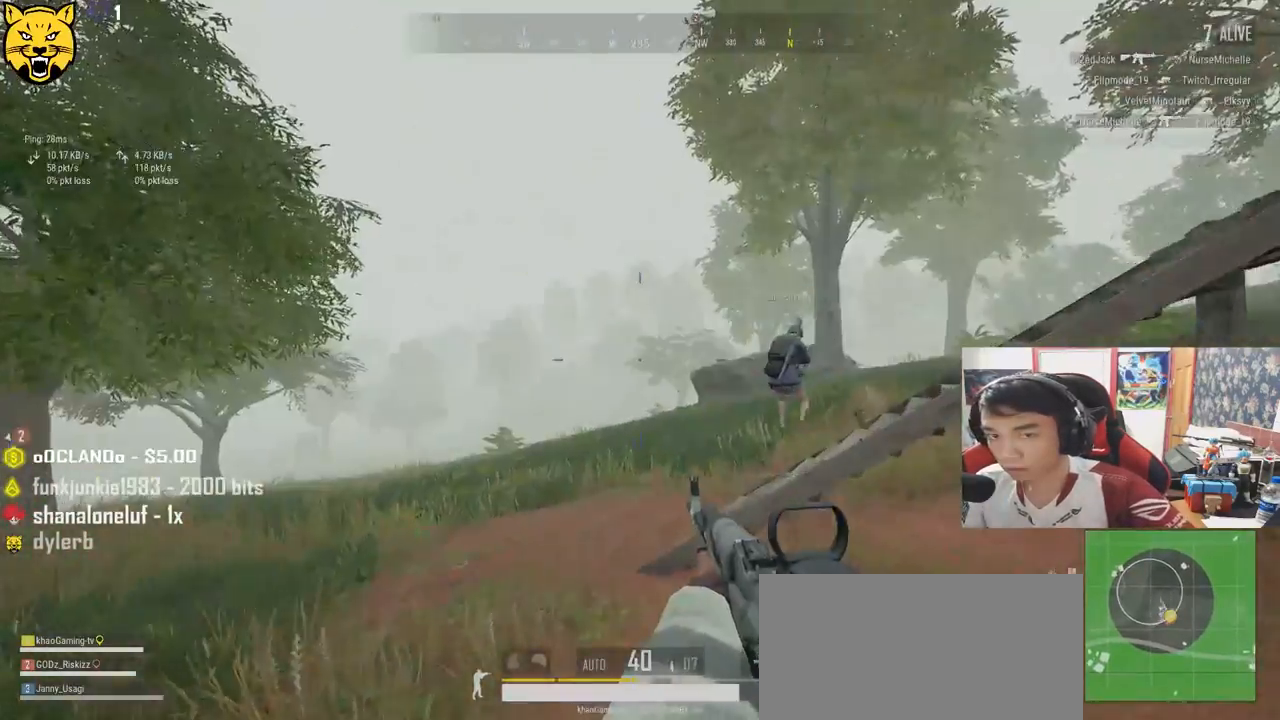
{"keys": ["shift", "w"], "mouse": [], "events": [[117, "shift", "down"]]}
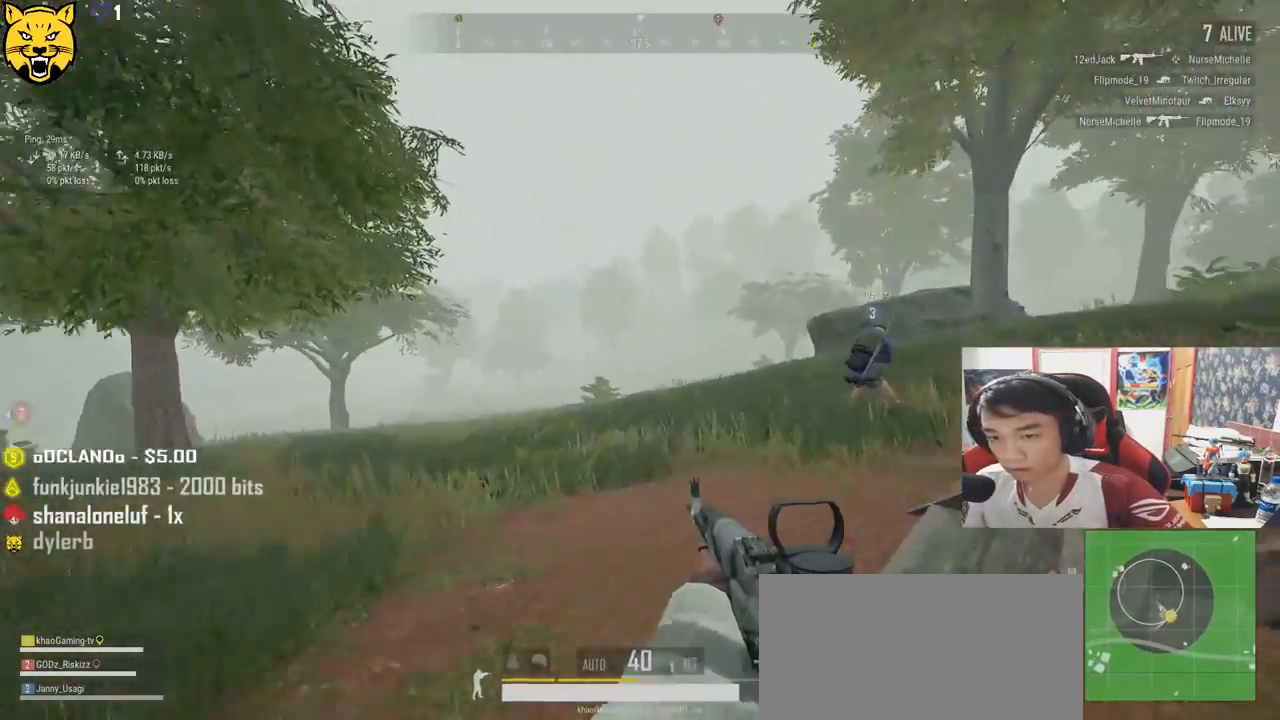
{"keys": ["shift", "w"], "mouse": [], "events": []}
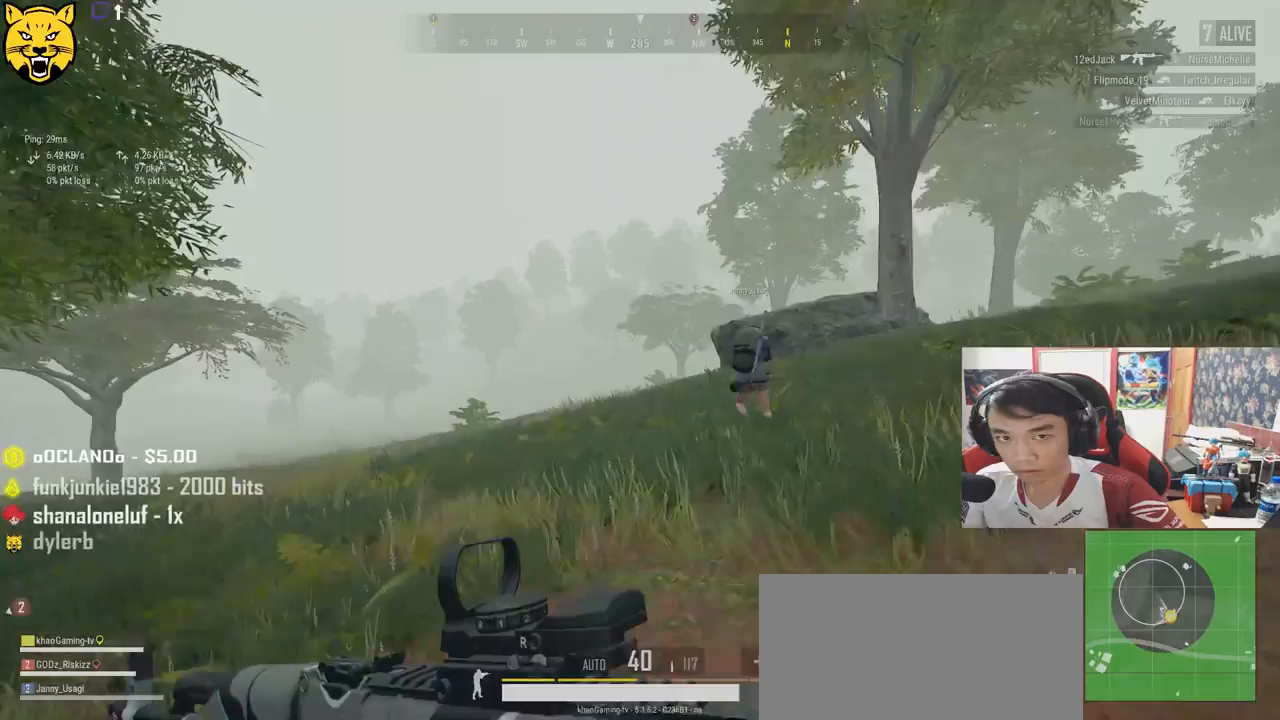
{"keys": ["shift", "w"], "mouse": [], "events": []}
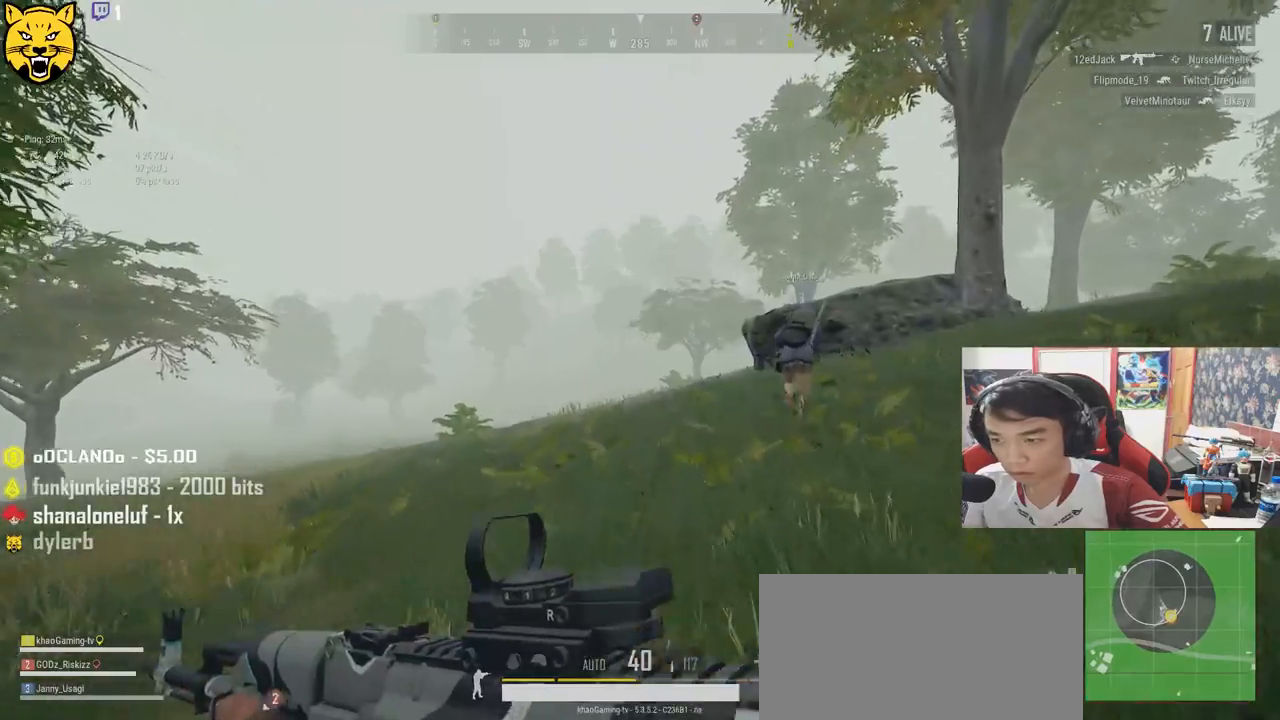
{"keys": ["shift", "w"], "mouse": [], "events": []}
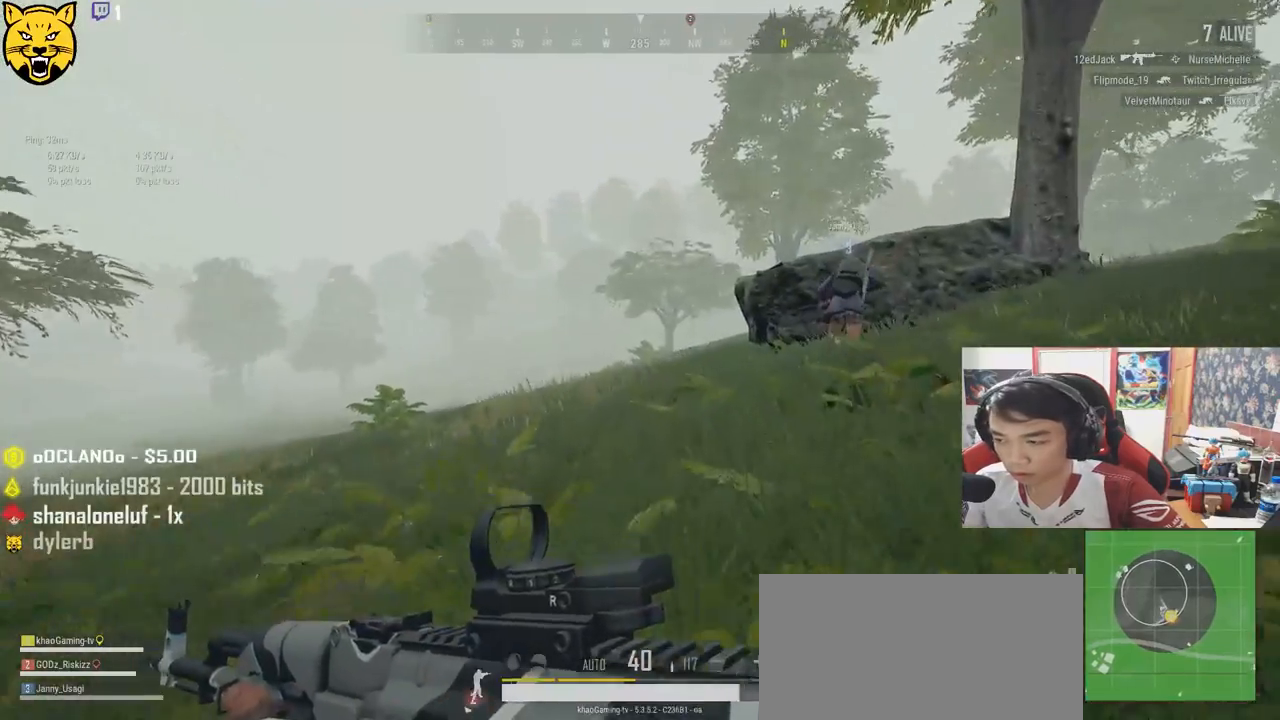
{"keys": ["shift", "w"], "mouse": [], "events": []}
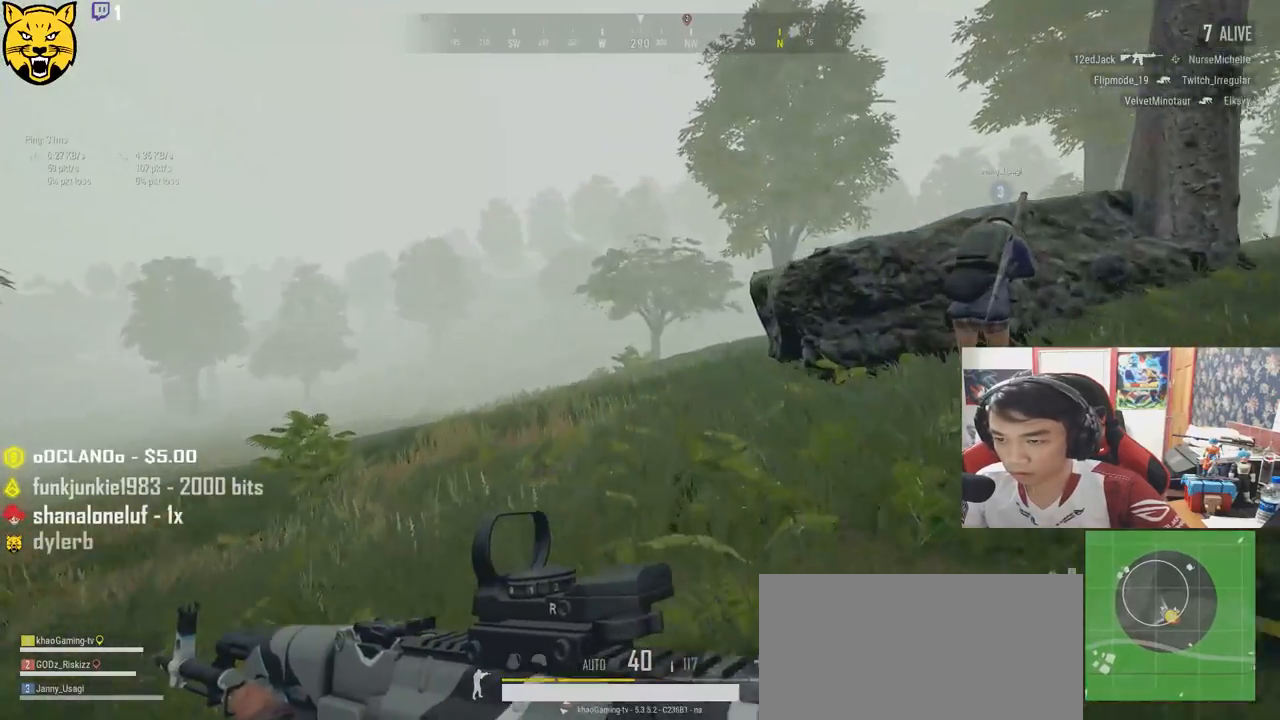
{"keys": ["shift", "w"], "mouse": [], "events": []}